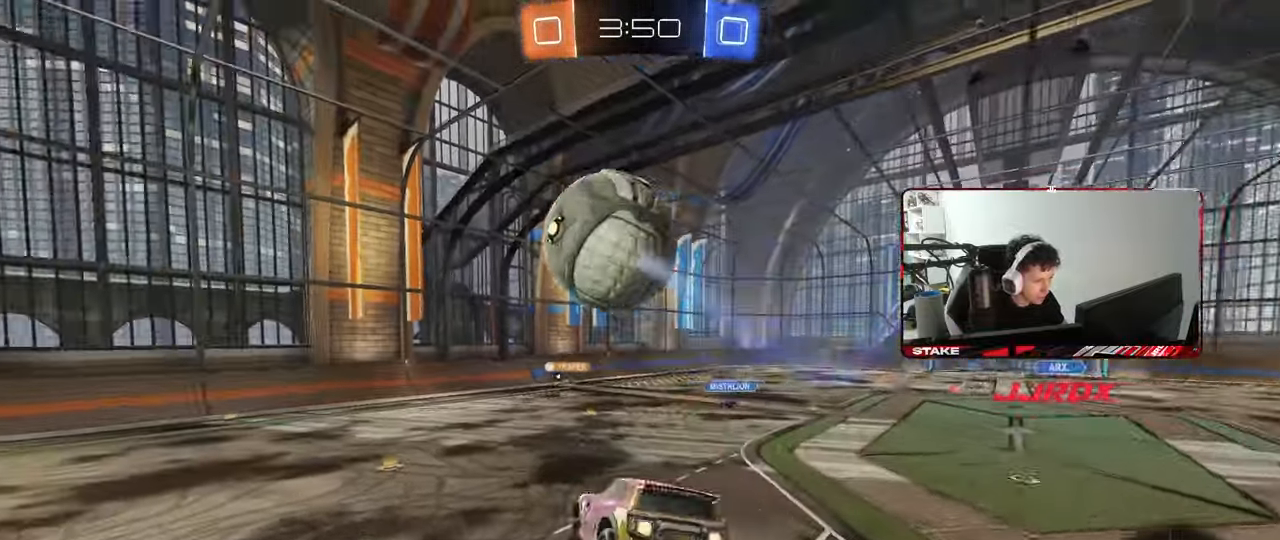
Gameplay with keyboard and mouse; each line is a JSON object with the keys and mouse buttons held at the frame after it. "events" lists presses ("down") and releases ("up") of "1", "2", "3", "4", "5", "a", "alt", "c", "caps_lock", "ctrl", "d", "e", "f", "g", "q", "r", "s", "shift", "space", "t", "tab", "v", "w", "x", "z", "mouse_left", "mouse_wheel" and "mouse_right" between this image and that frame as [ms after this image, input, new state], when the widget could be followed in between. "mouse_left", "mouse_wheel", "mouse_right" = the "left", "wheel", "right" buttons of the "mouse" list. No other keys are recorded. "wheel" means that the mouse wheel is clicked or scrolled. "mouse_move" is the direction in which the mouse moves at that frame (one of eight, or "still"), when it could be read.
{"keys": ["d", "shift"], "mouse": [], "mouse_move": "still", "events": [[100, "mouse_left", "up"], [433, "s", "up"]]}
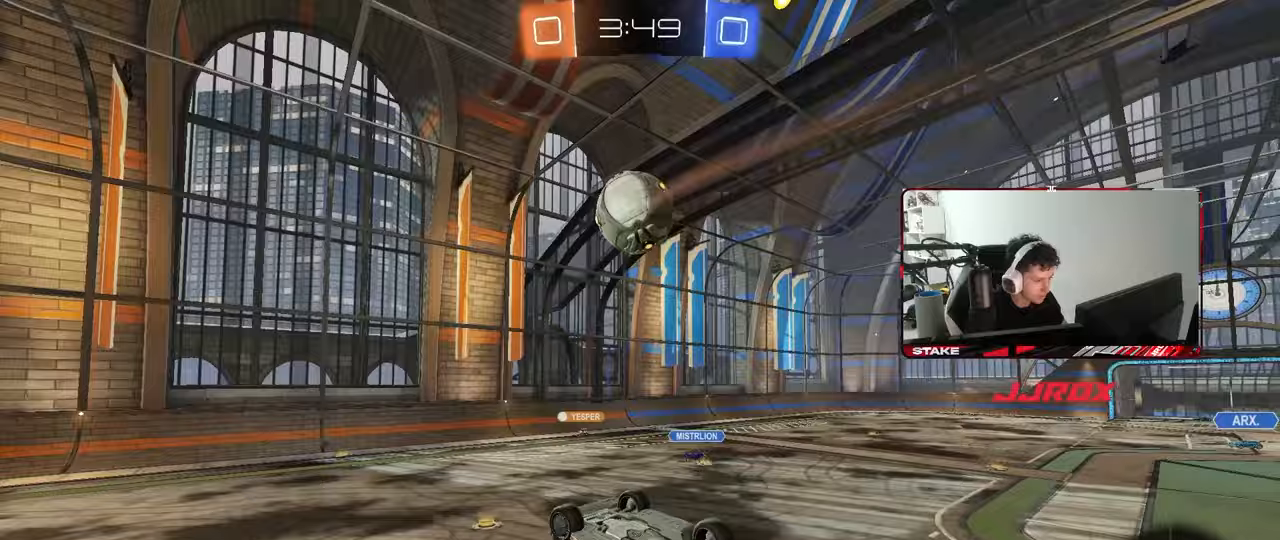
{"keys": [], "mouse": [], "mouse_move": "still", "events": [[83, "s", "down"], [267, "s", "up"], [350, "shift", "up"], [450, "d", "up"]]}
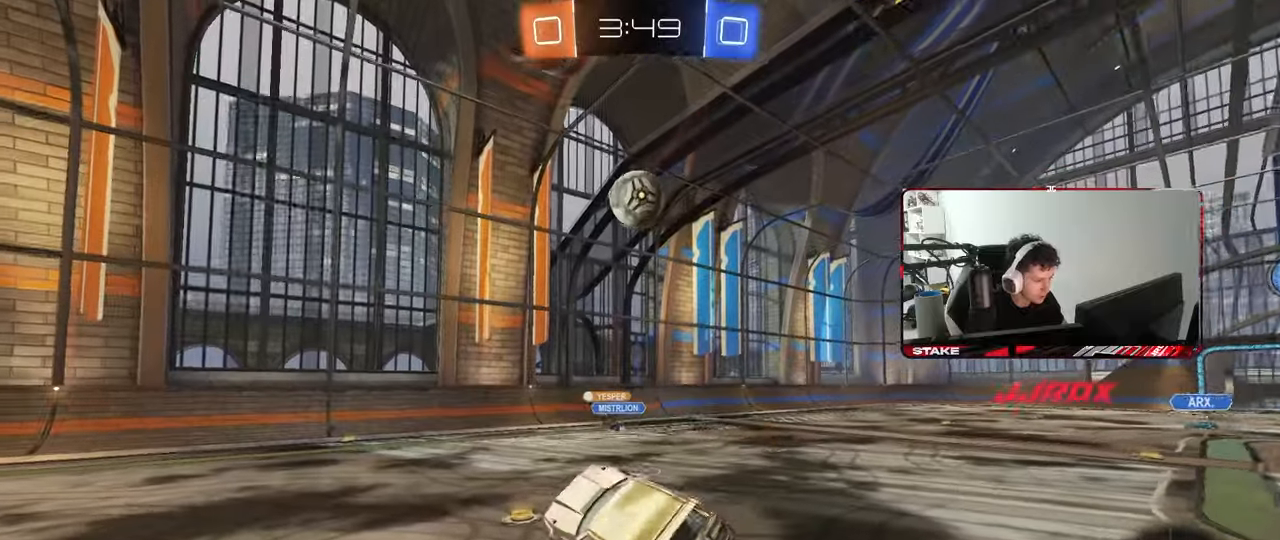
{"keys": ["d", "w"], "mouse": [], "mouse_move": "still", "events": [[183, "w", "down"], [417, "d", "down"]]}
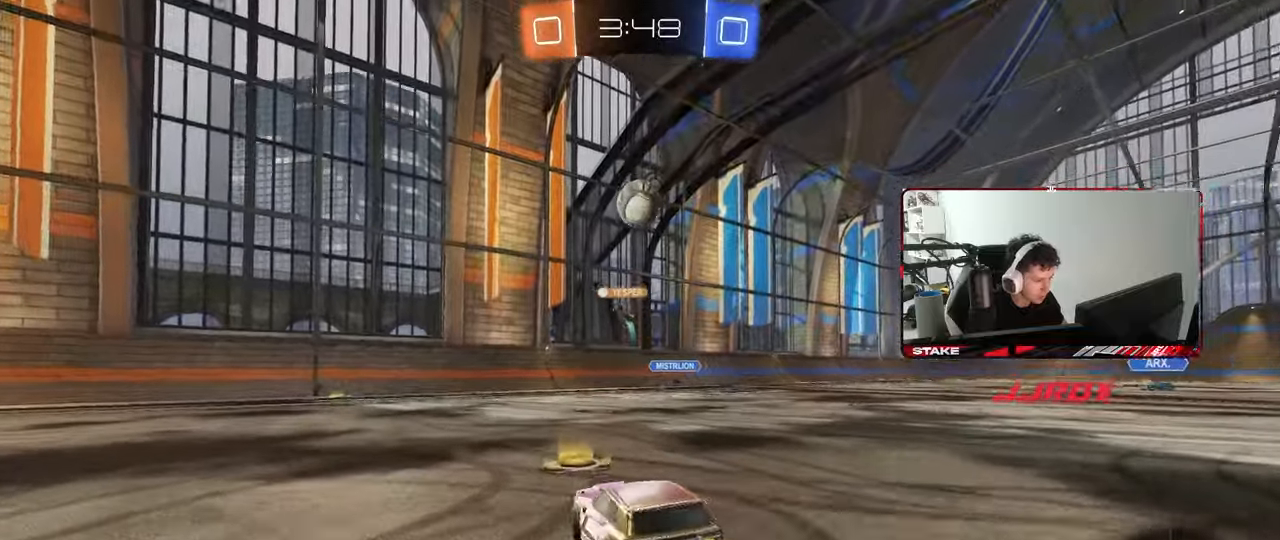
{"keys": ["a", "space", "w"], "mouse": [], "mouse_move": "still", "events": [[50, "d", "up"], [100, "a", "down"], [333, "shift", "down"], [383, "shift", "up"], [433, "space", "down"]]}
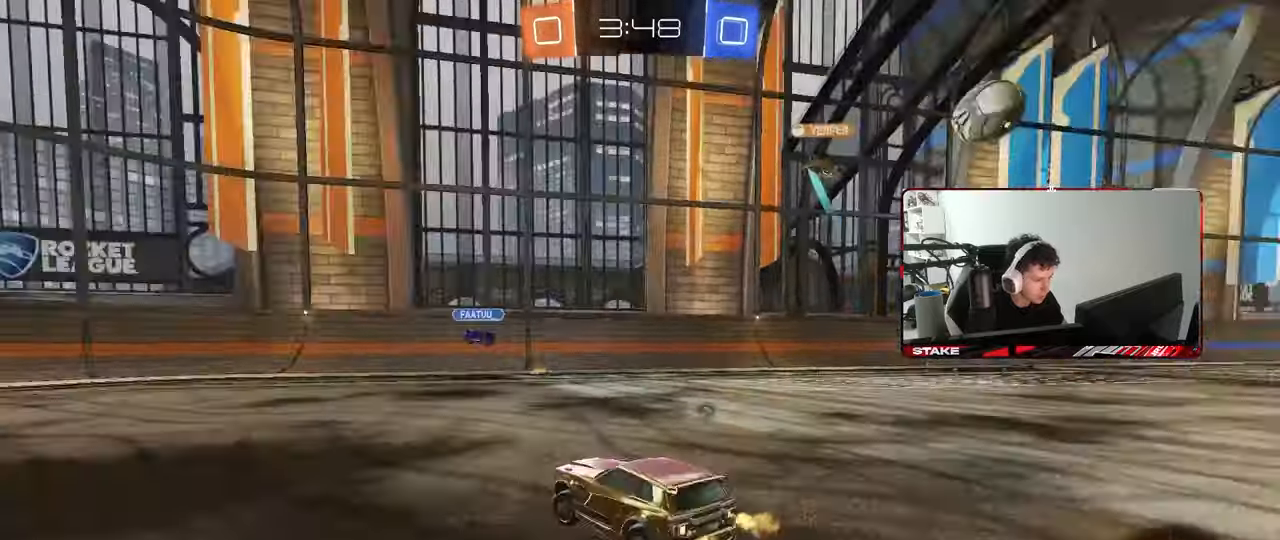
{"keys": ["a", "w"], "mouse": [], "mouse_move": "still", "events": [[67, "space", "up"], [167, "a", "up"], [450, "a", "down"]]}
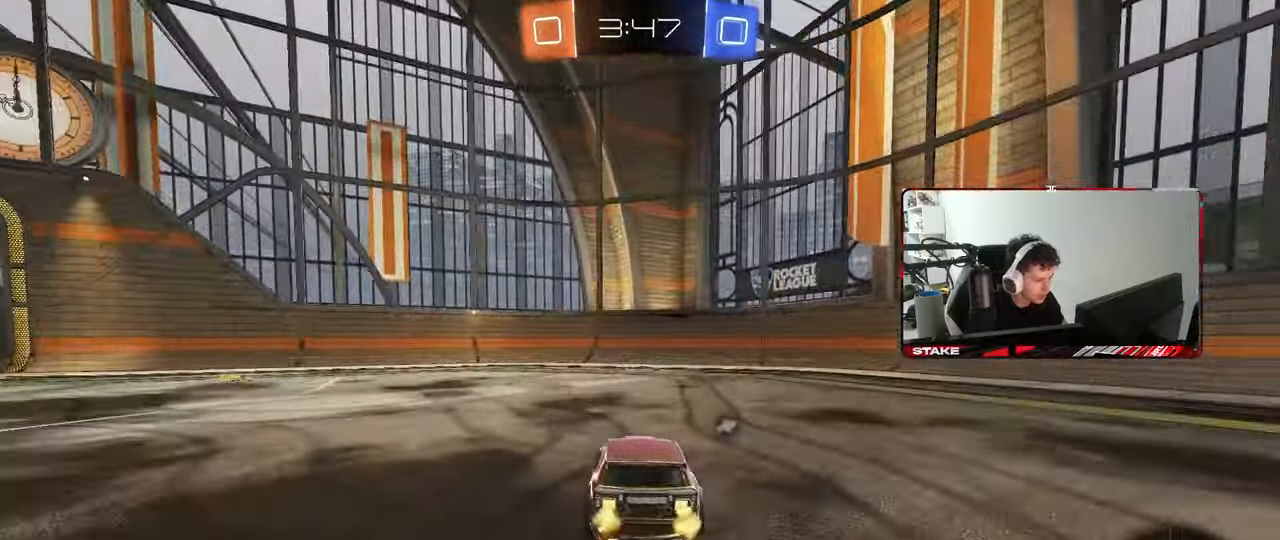
{"keys": ["space", "w"], "mouse": [], "mouse_move": "still", "events": [[33, "shift", "down"], [83, "shift", "up"], [283, "a", "up"], [467, "space", "down"]]}
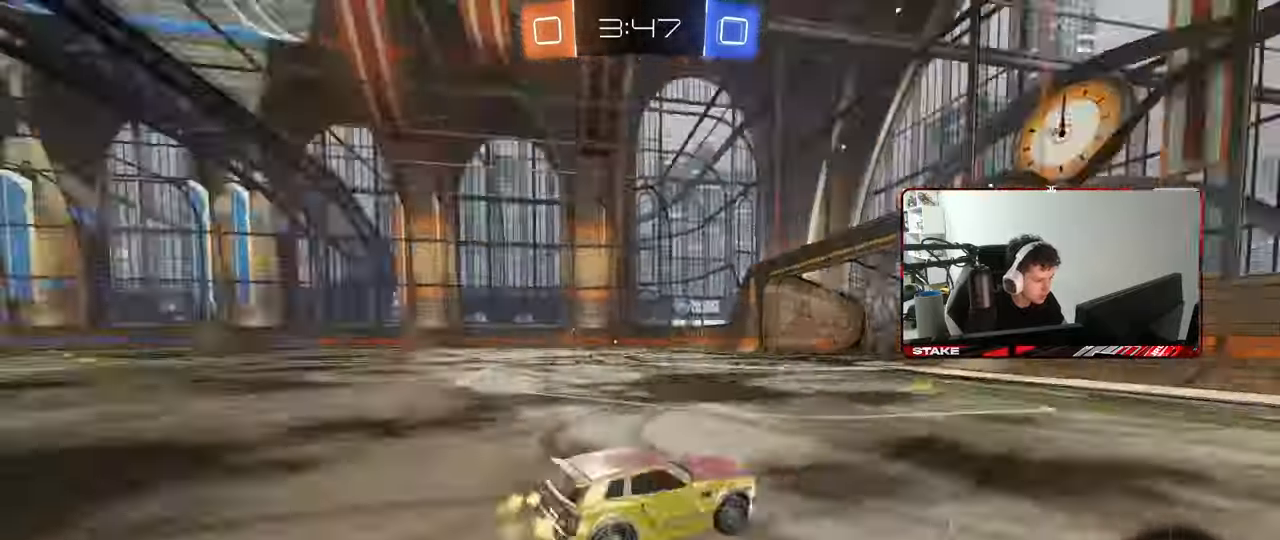
{"keys": ["a", "w"], "mouse": [], "mouse_move": "still", "events": [[150, "space", "up"], [200, "a", "down"]]}
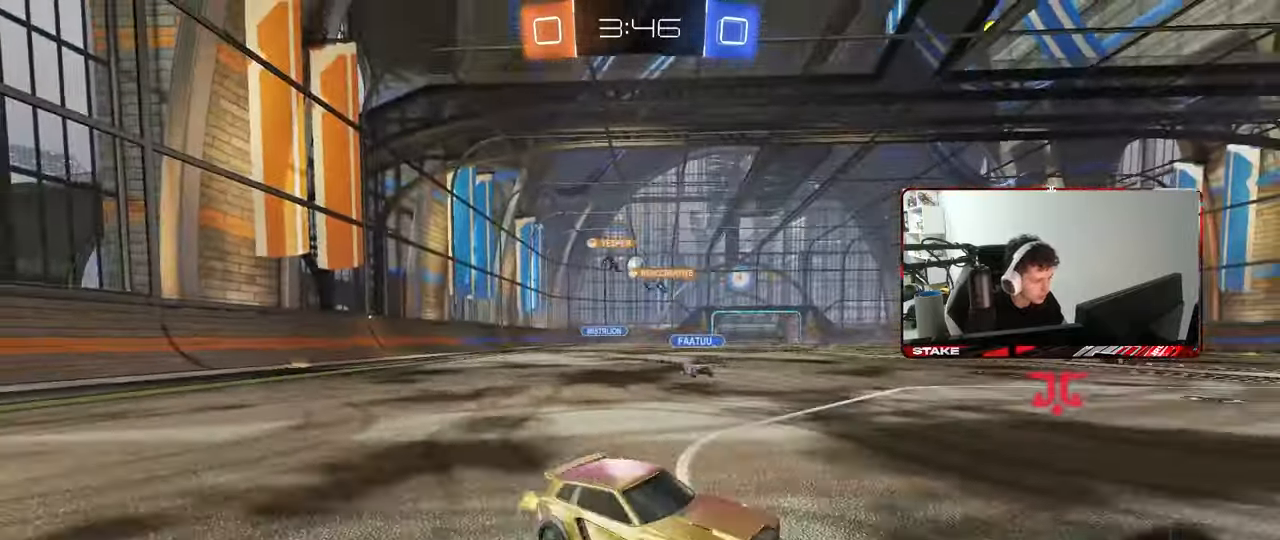
{"keys": ["d", "w"], "mouse": [], "mouse_move": "still", "events": [[67, "a", "up"], [450, "d", "down"]]}
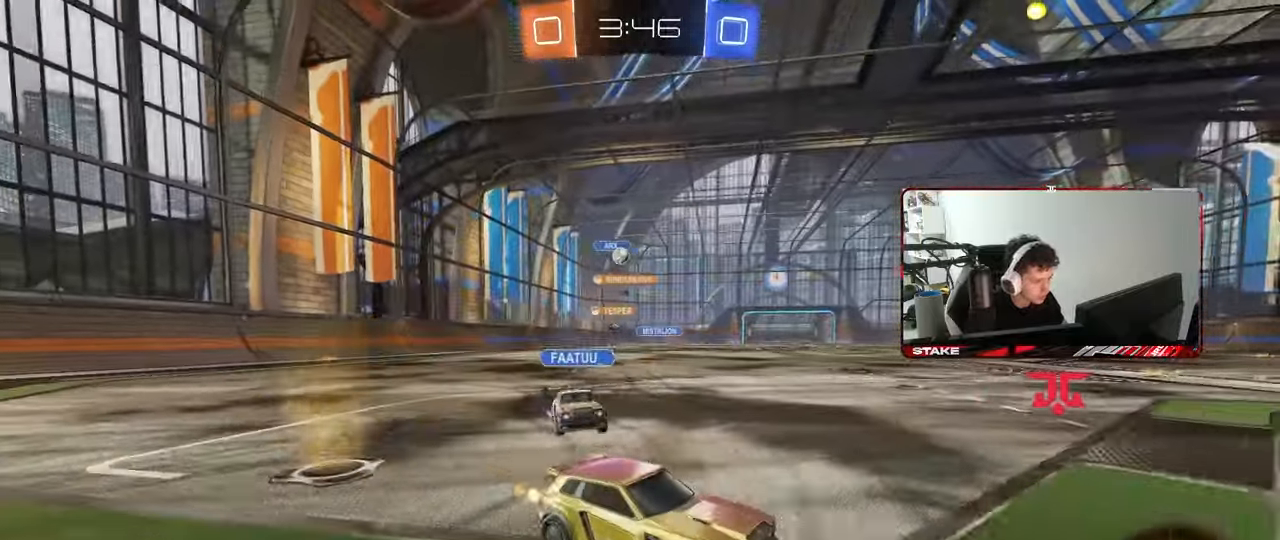
{"keys": [], "mouse": [], "mouse_move": "still", "events": [[50, "mouse_right", "down"], [50, "shift", "down"], [50, "w", "up"], [83, "shift", "up"], [133, "mouse_right", "up"], [183, "s", "down"], [283, "s", "up"], [367, "d", "up"]]}
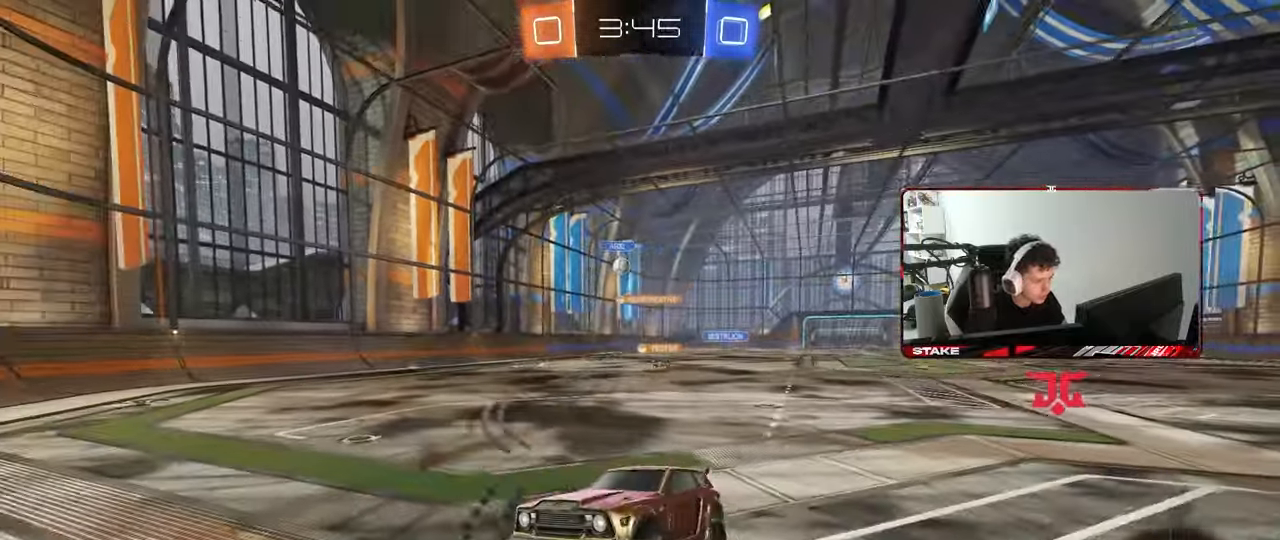
{"keys": ["a"], "mouse": [], "mouse_move": "still", "events": [[50, "d", "down"], [200, "d", "up"], [250, "a", "down"], [250, "shift", "down"], [283, "s", "down"], [333, "shift", "up"], [483, "s", "up"]]}
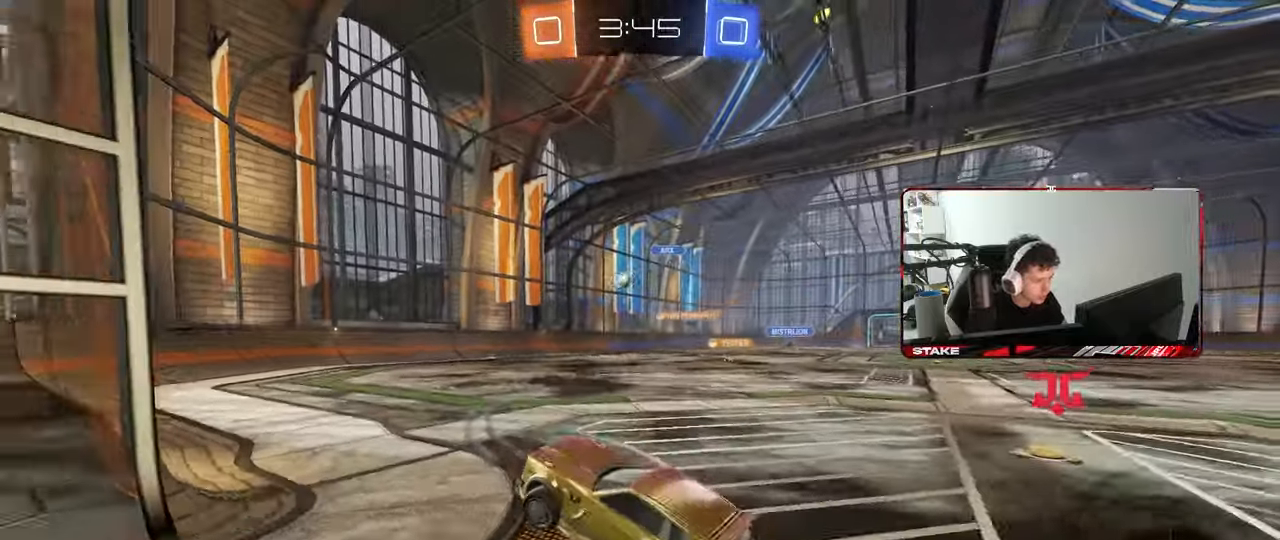
{"keys": ["d", "w"], "mouse": ["left"], "mouse_move": "still", "events": [[33, "a", "up"], [83, "w", "down"], [217, "mouse_right", "down"], [300, "mouse_left", "down"], [350, "mouse_right", "up"], [400, "d", "down"]]}
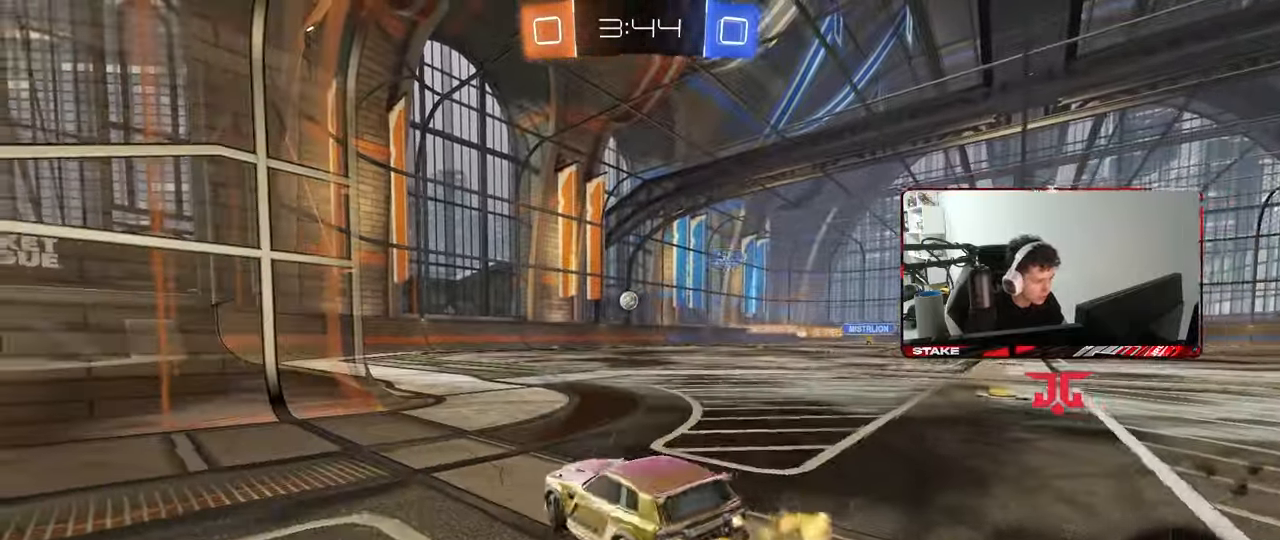
{"keys": ["a", "s", "shift"], "mouse": [], "mouse_move": "still", "events": [[183, "d", "up"], [183, "mouse_right", "down"], [233, "a", "down"], [233, "shift", "down"], [283, "mouse_right", "up"], [317, "mouse_left", "up"], [317, "mouse_right", "down"], [317, "s", "down"], [317, "w", "up"], [467, "mouse_right", "up"]]}
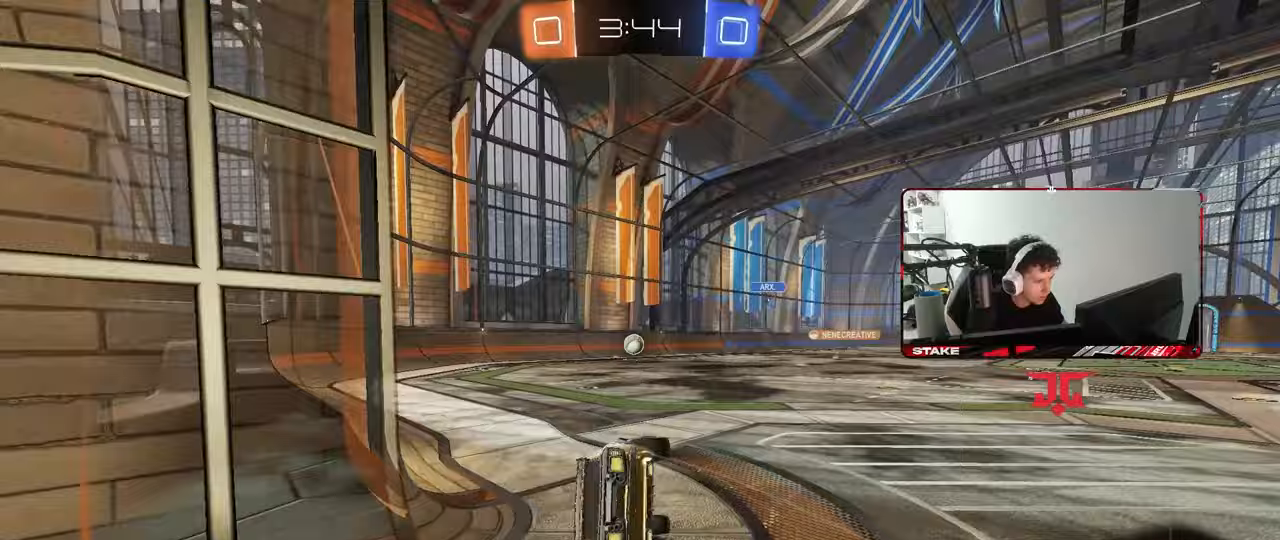
{"keys": ["a", "shift"], "mouse": [], "mouse_move": "still", "events": [[250, "s", "up"], [333, "s", "down"], [483, "s", "up"]]}
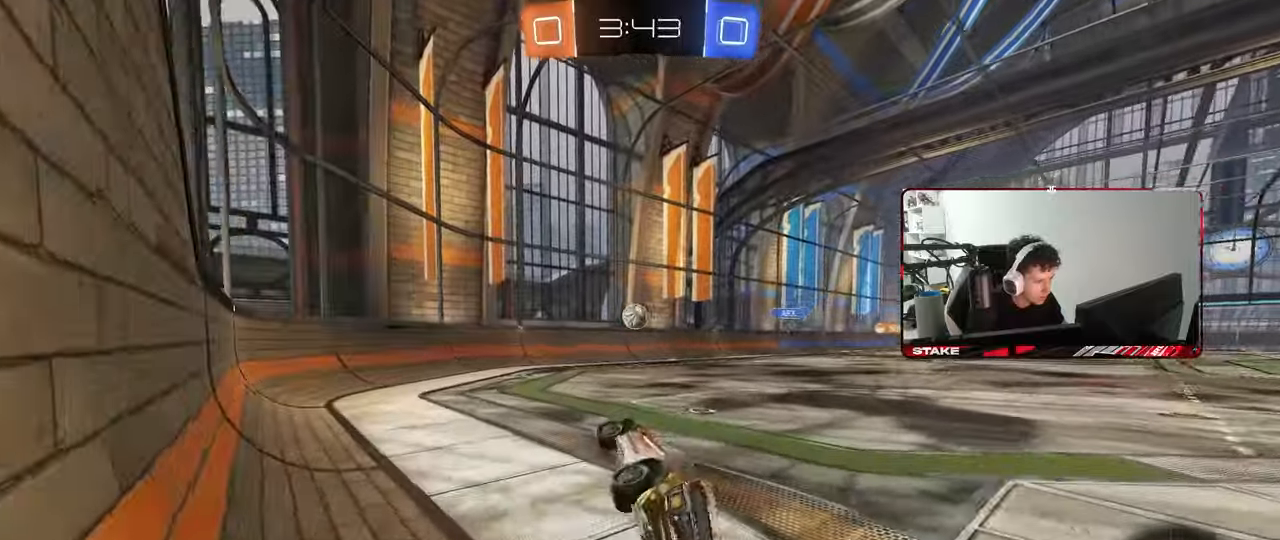
{"keys": ["w"], "mouse": [], "mouse_move": "still", "events": [[67, "shift", "up"], [167, "w", "down"], [500, "a", "up"]]}
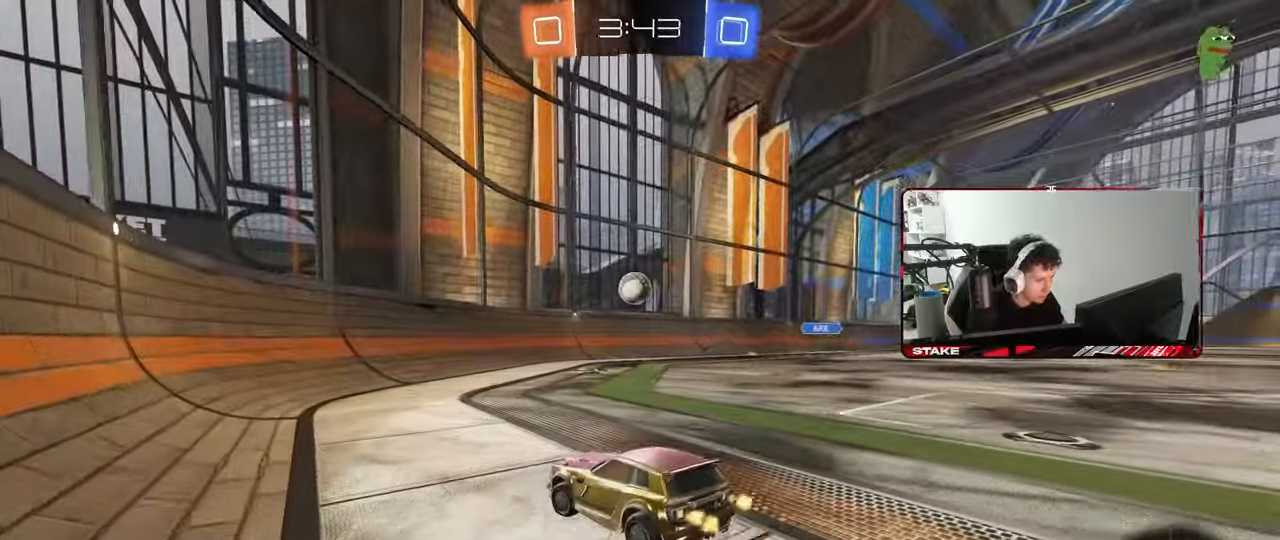
{"keys": ["d", "w"], "mouse": [], "mouse_move": "still", "events": [[83, "mouse_left", "down"], [283, "mouse_left", "up"], [317, "d", "down"]]}
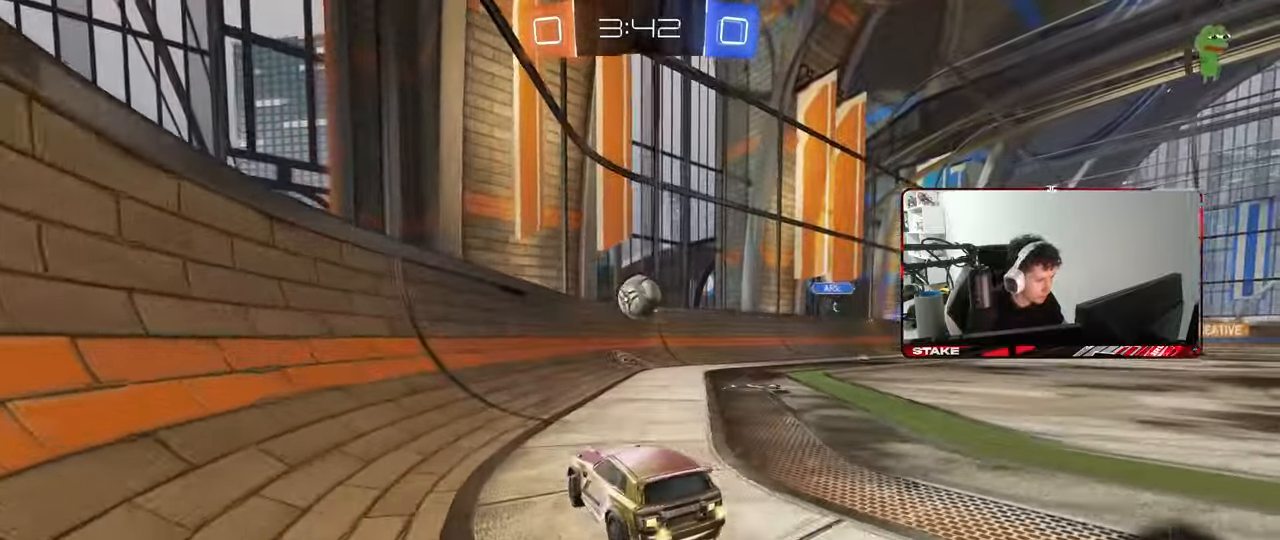
{"keys": ["d", "s"], "mouse": [], "mouse_move": "still", "events": [[100, "d", "up"], [200, "d", "down"], [250, "d", "up"], [250, "w", "up"], [333, "d", "down"], [333, "s", "down"]]}
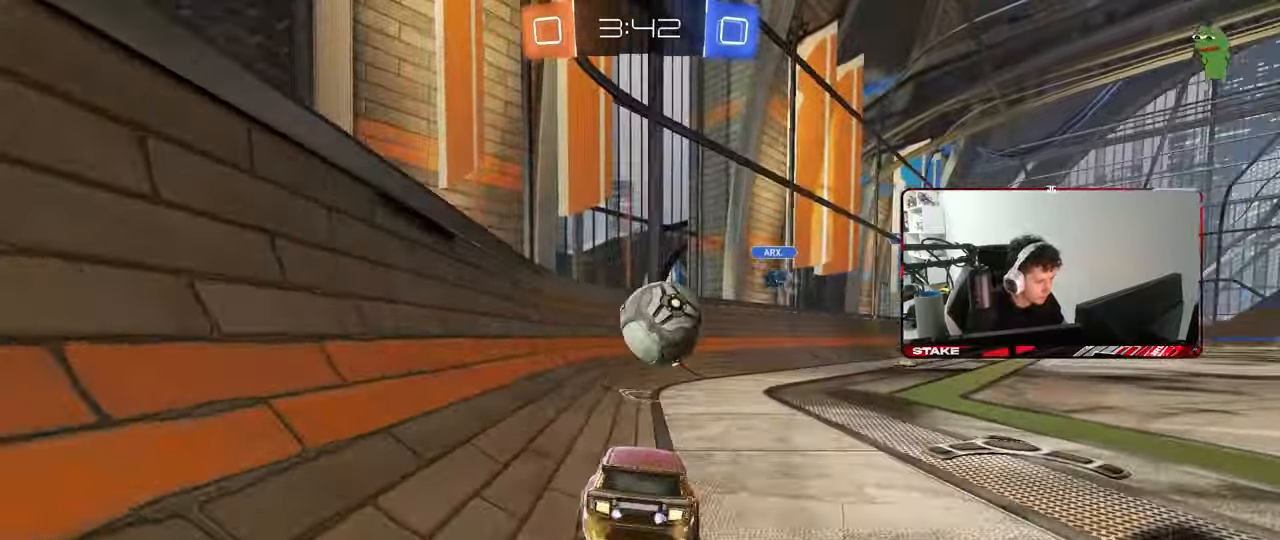
{"keys": ["d", "s", "shift"], "mouse": ["right"], "mouse_move": "still", "events": [[33, "s", "up"], [167, "w", "down"], [217, "d", "up"], [267, "mouse_left", "down"], [267, "mouse_right", "down"], [267, "w", "up"], [350, "d", "down"], [350, "shift", "down"], [400, "mouse_left", "up"], [400, "mouse_right", "up"], [400, "w", "down"], [450, "mouse_right", "down"], [500, "s", "down"], [500, "w", "up"]]}
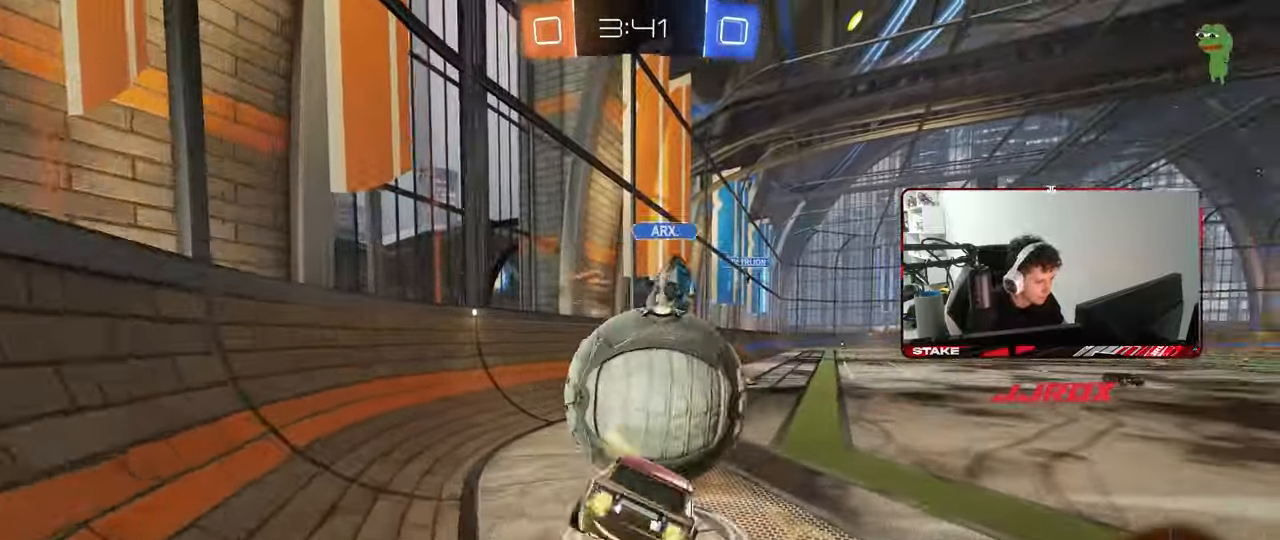
{"keys": ["d", "shift"], "mouse": [], "mouse_move": "still", "events": [[117, "mouse_right", "up"], [417, "s", "up"]]}
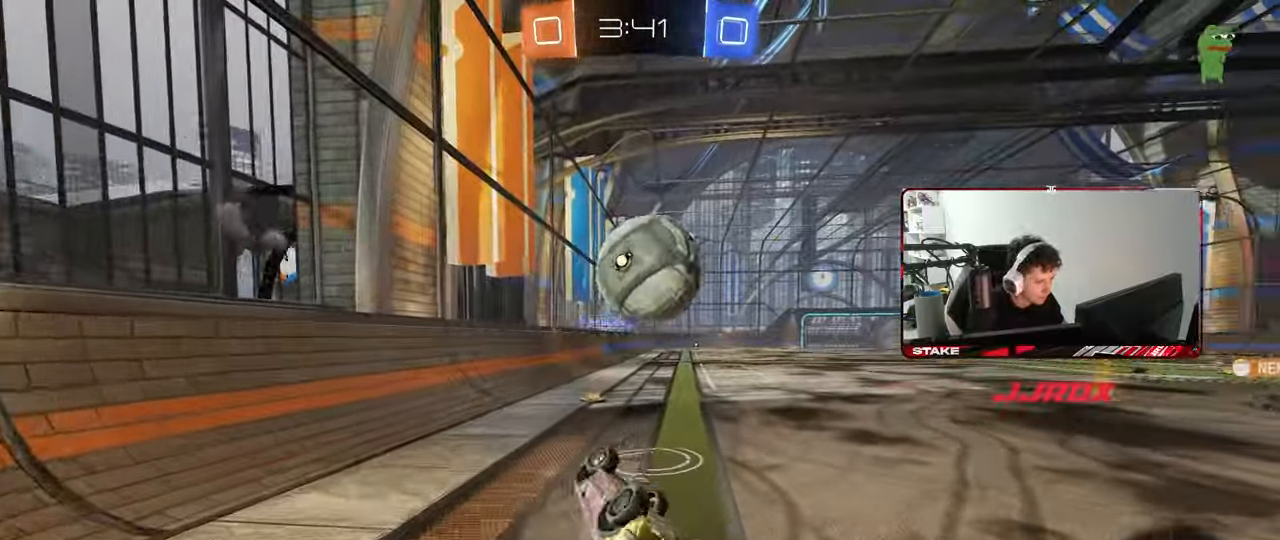
{"keys": ["w"], "mouse": [], "mouse_move": "still", "events": [[17, "s", "down"], [250, "s", "up"], [250, "shift", "up"], [333, "d", "up"], [433, "w", "down"]]}
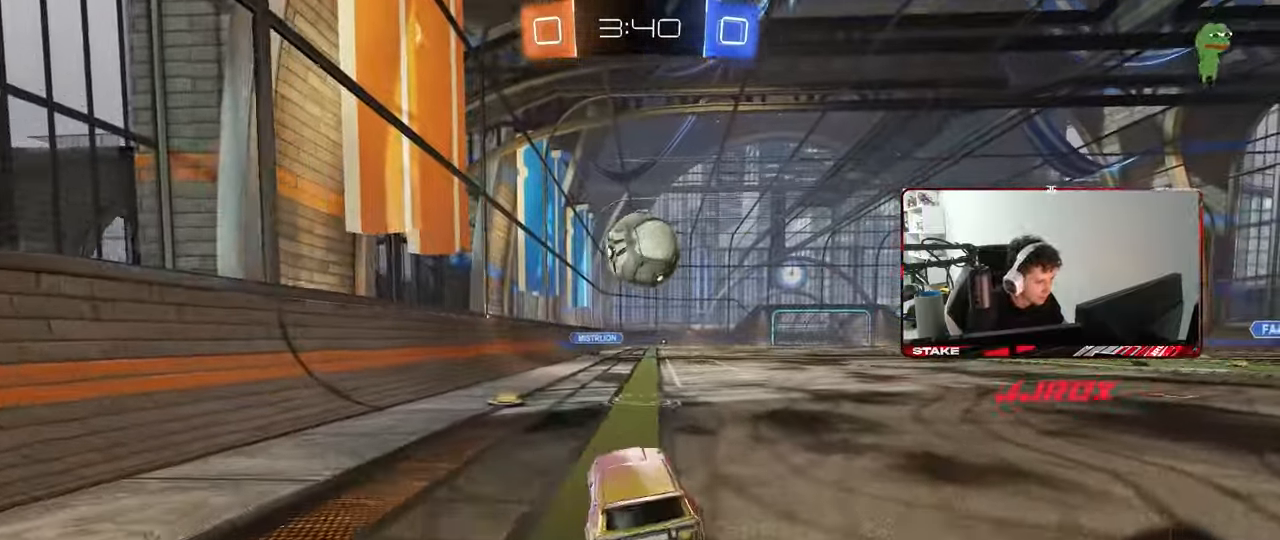
{"keys": ["a", "w"], "mouse": [], "mouse_move": "still", "events": [[267, "a", "down"], [317, "shift", "down"], [450, "shift", "up"]]}
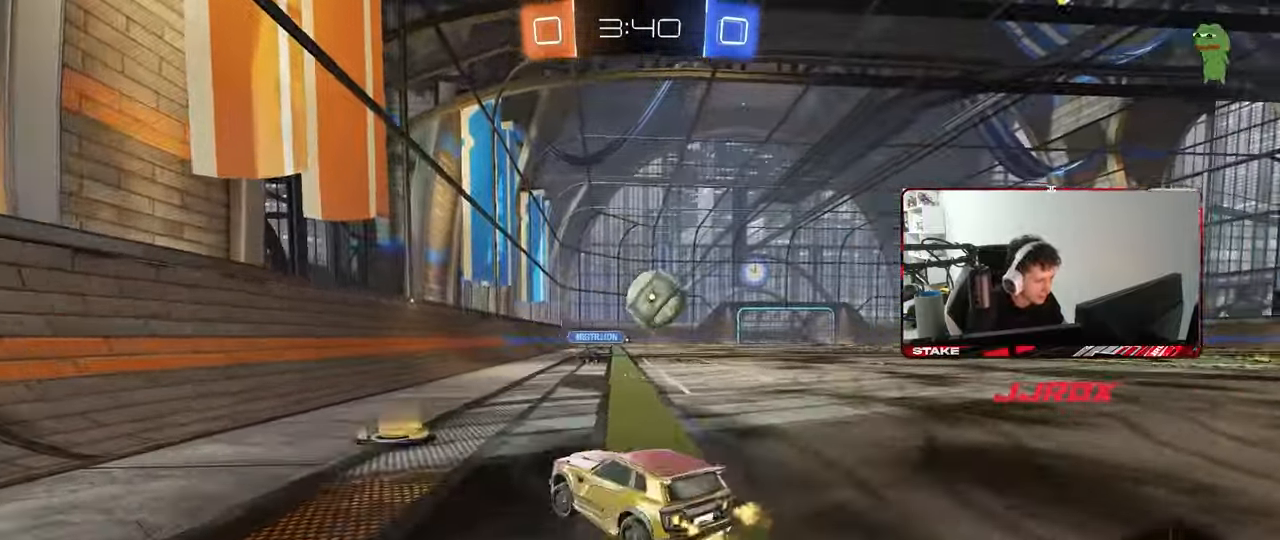
{"keys": ["a", "w"], "mouse": [], "mouse_move": "still", "events": [[417, "shift", "down"], [467, "shift", "up"]]}
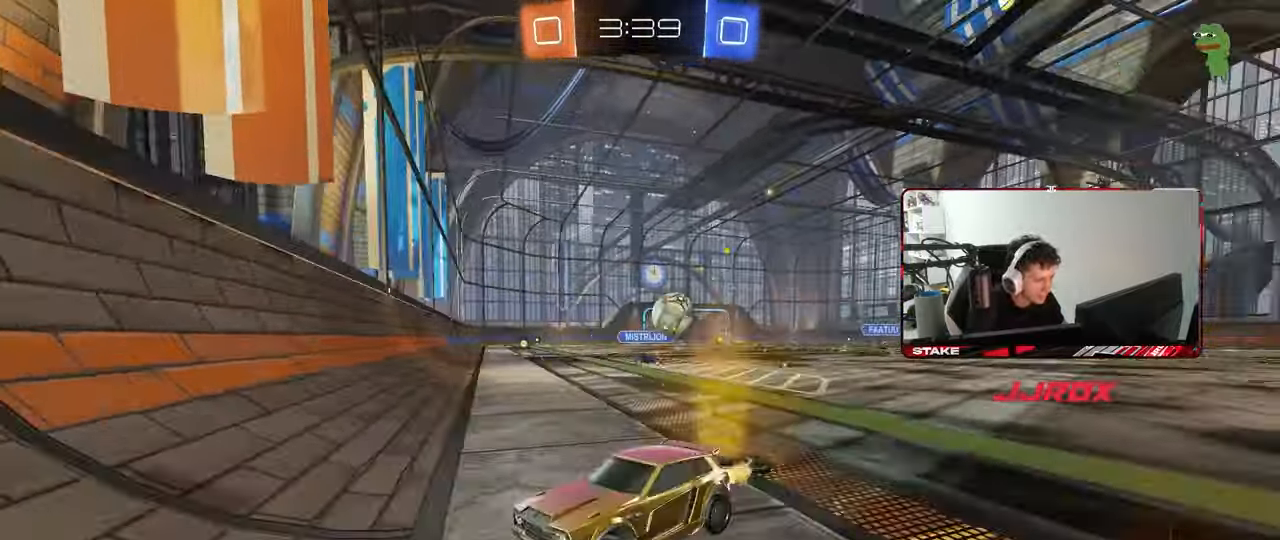
{"keys": ["a", "w"], "mouse": [], "mouse_move": "still", "events": [[150, "space", "down"], [333, "space", "up"]]}
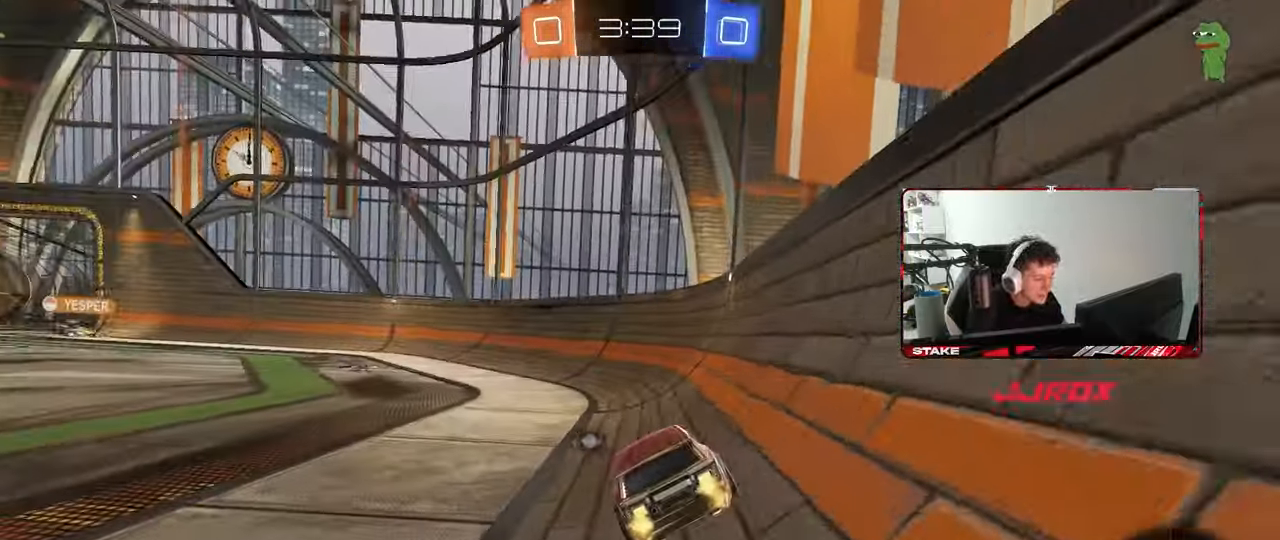
{"keys": ["a", "s", "shift", "space"], "mouse": ["right"], "mouse_move": "down-left", "events": [[167, "a", "up"], [167, "mouse_right", "down"], [267, "a", "down"], [267, "mouse_right", "up"], [267, "shift", "down"], [300, "mouse_right", "down"], [367, "s", "down"], [367, "w", "up"], [500, "space", "down"]]}
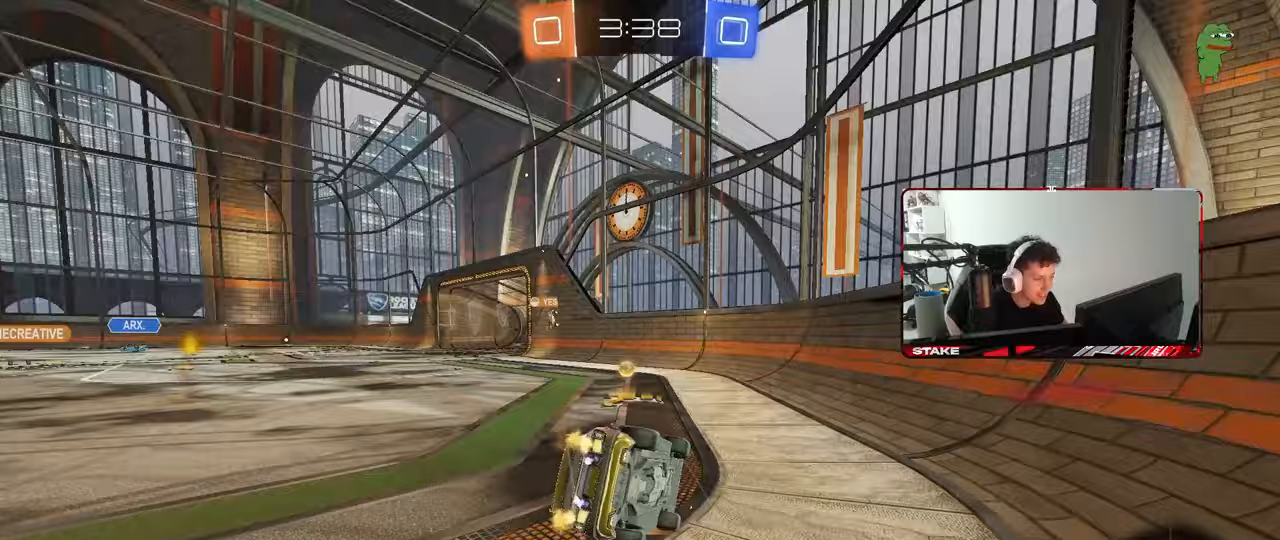
{"keys": ["a", "s", "shift"], "mouse": [], "mouse_move": "still", "events": [[33, "mouse_right", "up"], [183, "space", "up"]]}
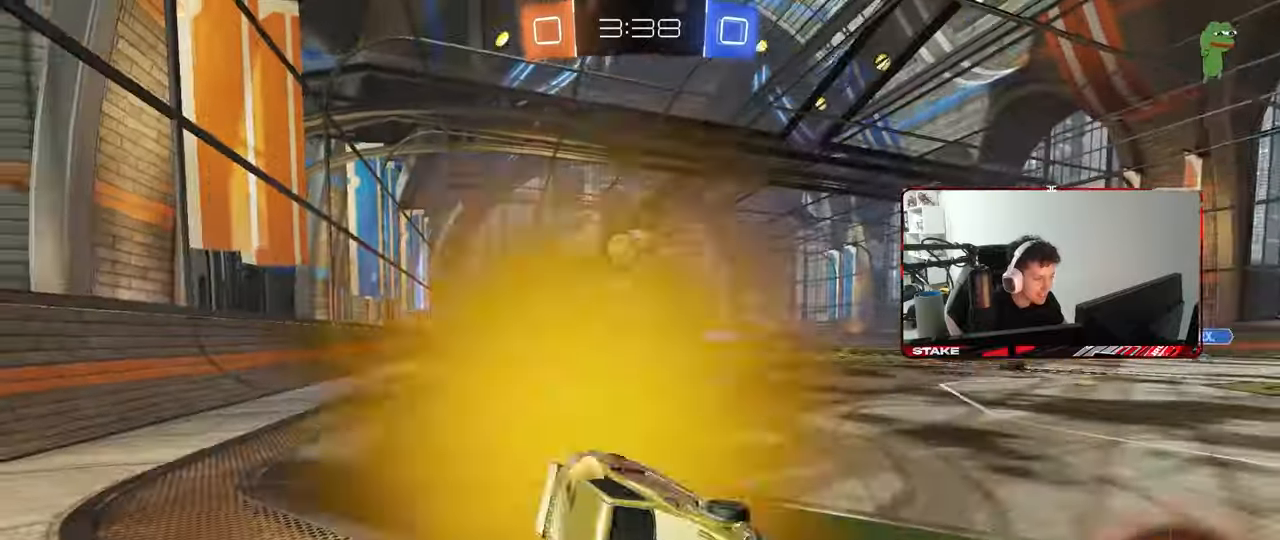
{"keys": ["a"], "mouse": [], "mouse_move": "still", "events": [[100, "shift", "up"], [150, "a", "up"], [150, "s", "up"], [300, "w", "down"], [333, "a", "down"], [483, "w", "up"]]}
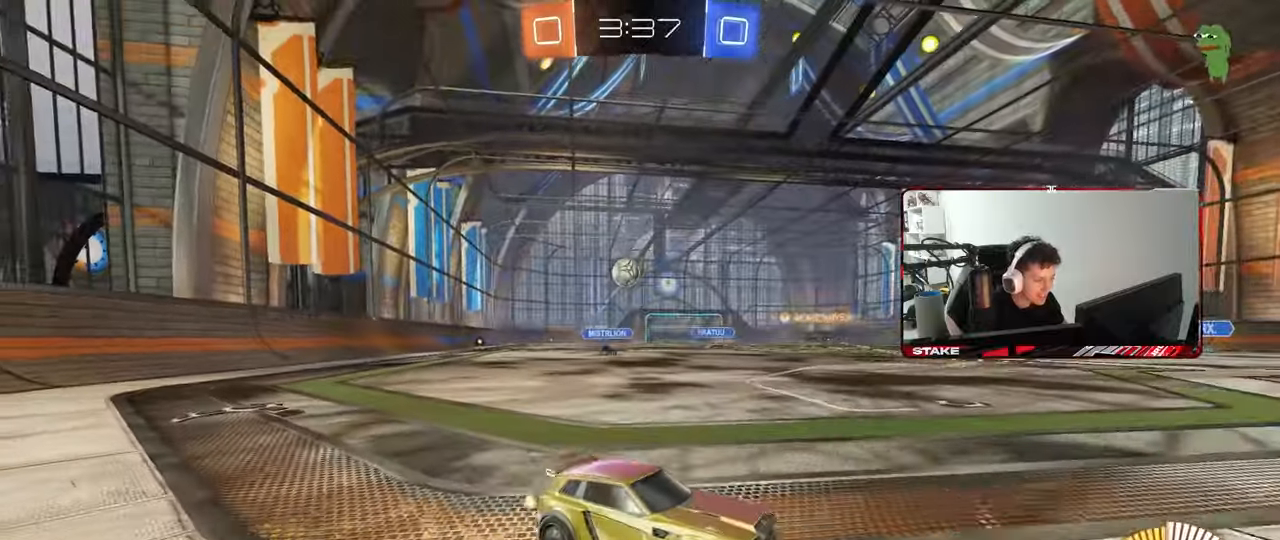
{"keys": ["d", "w"], "mouse": [], "mouse_move": "still", "events": [[33, "s", "down"], [117, "a", "up"], [117, "d", "down"], [217, "s", "up"], [267, "d", "up"], [350, "d", "down"], [350, "w", "down"]]}
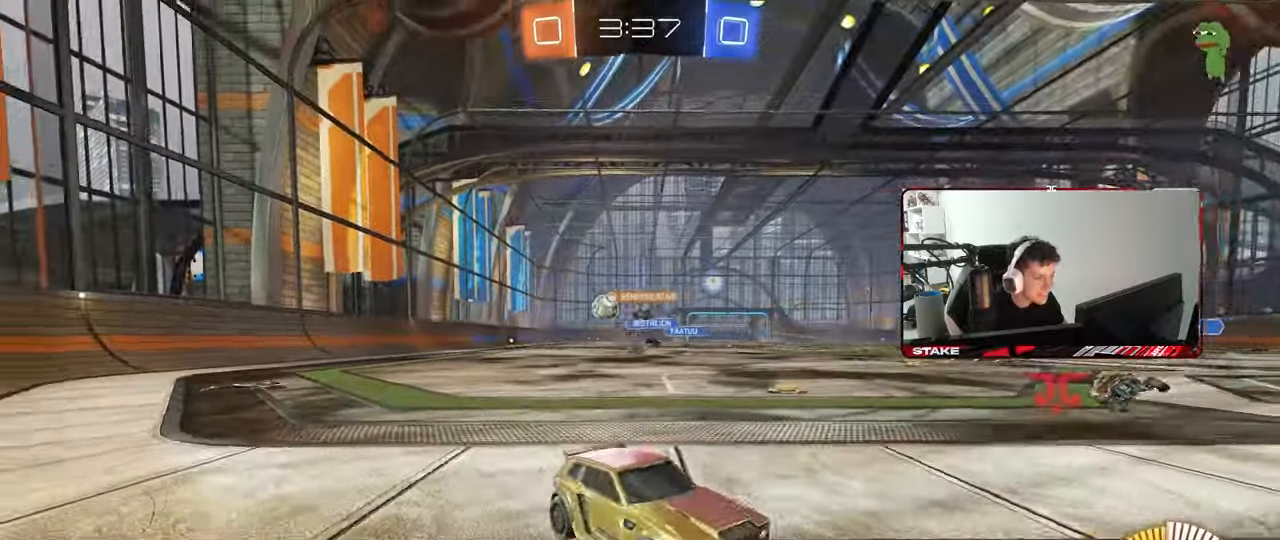
{"keys": ["a", "w"], "mouse": [], "mouse_move": "still", "events": [[183, "shift", "down"], [283, "shift", "up"], [467, "a", "down"], [467, "d", "up"]]}
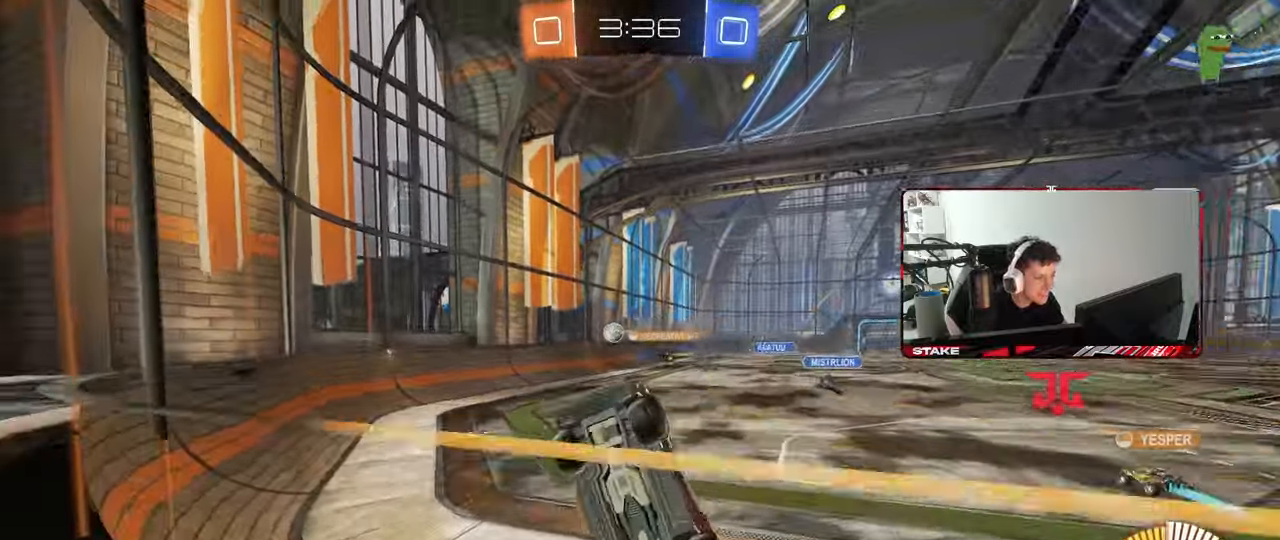
{"keys": ["a", "w"], "mouse": [], "mouse_move": "still", "events": [[100, "shift", "down"], [250, "shift", "up"]]}
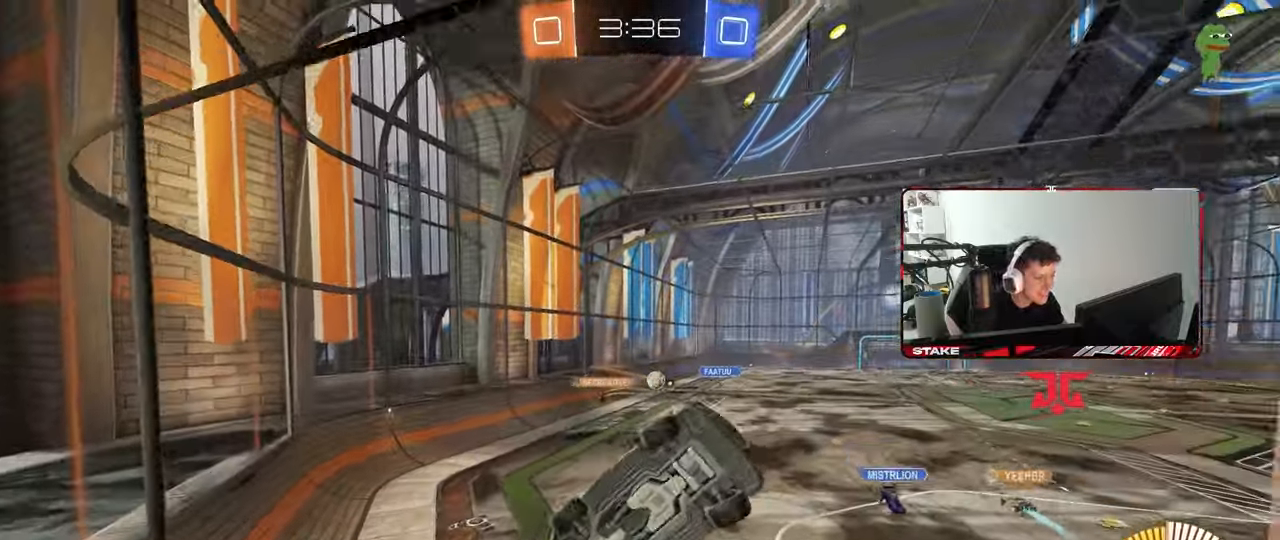
{"keys": ["s"], "mouse": [], "mouse_move": "still", "events": [[317, "a", "up"], [450, "w", "up"], [500, "s", "down"]]}
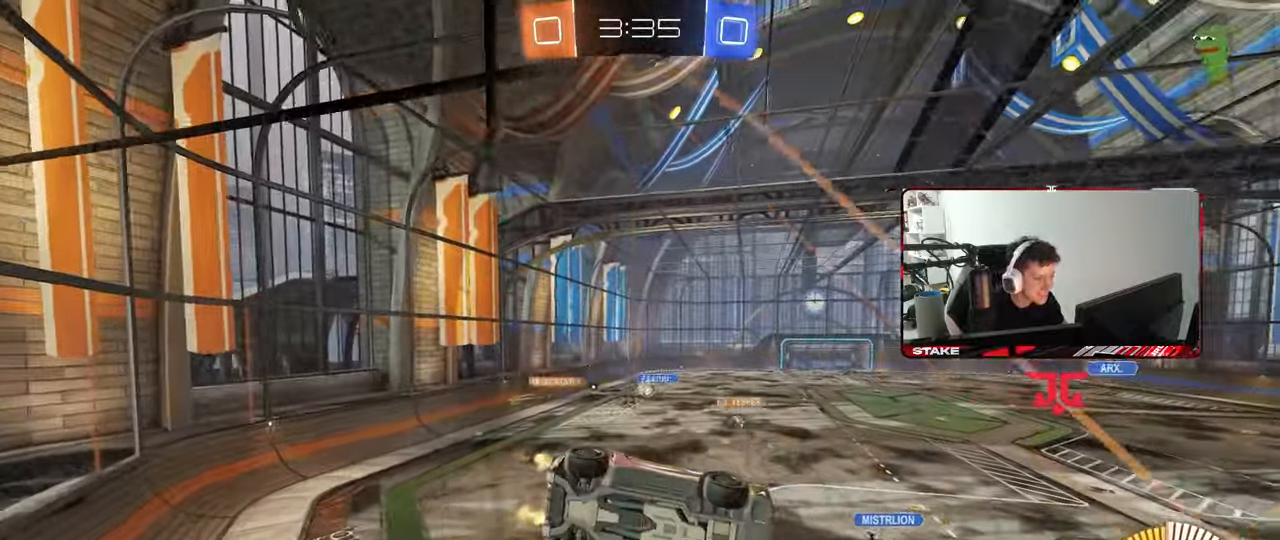
{"keys": ["w"], "mouse": [], "mouse_move": "still", "events": [[183, "s", "up"], [283, "w", "down"], [367, "d", "down"], [467, "d", "up"]]}
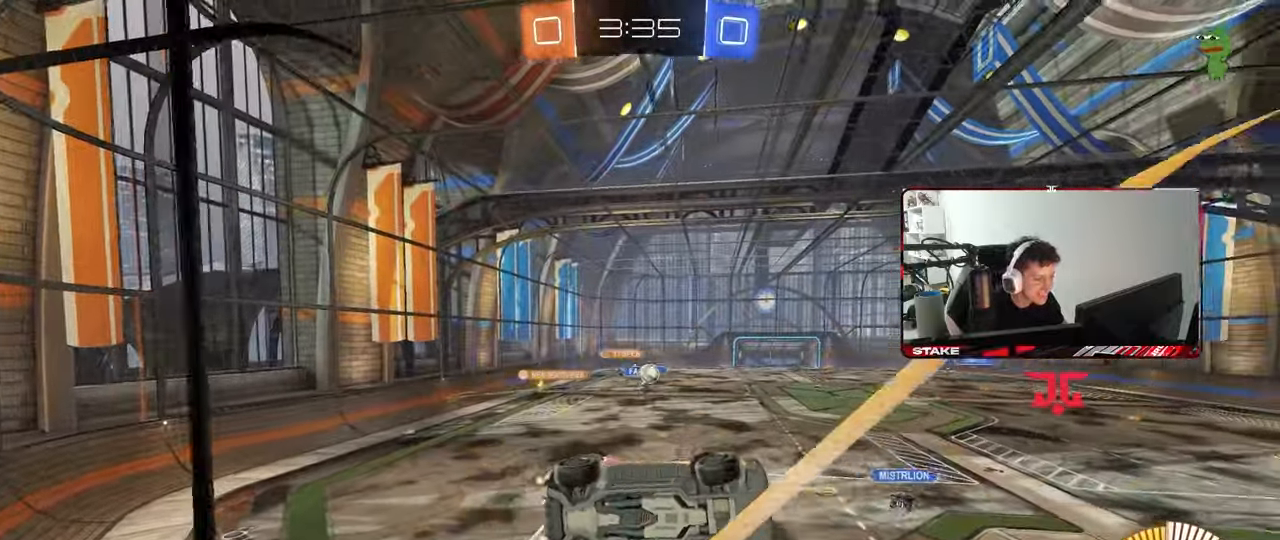
{"keys": ["a", "d", "s"], "mouse": ["right"], "mouse_move": "down-left", "events": [[200, "a", "down"], [250, "a", "up"], [250, "mouse_left", "down"], [283, "d", "down"], [283, "w", "up"], [333, "mouse_right", "down"], [383, "s", "down"], [433, "mouse_left", "up"], [483, "a", "down"]]}